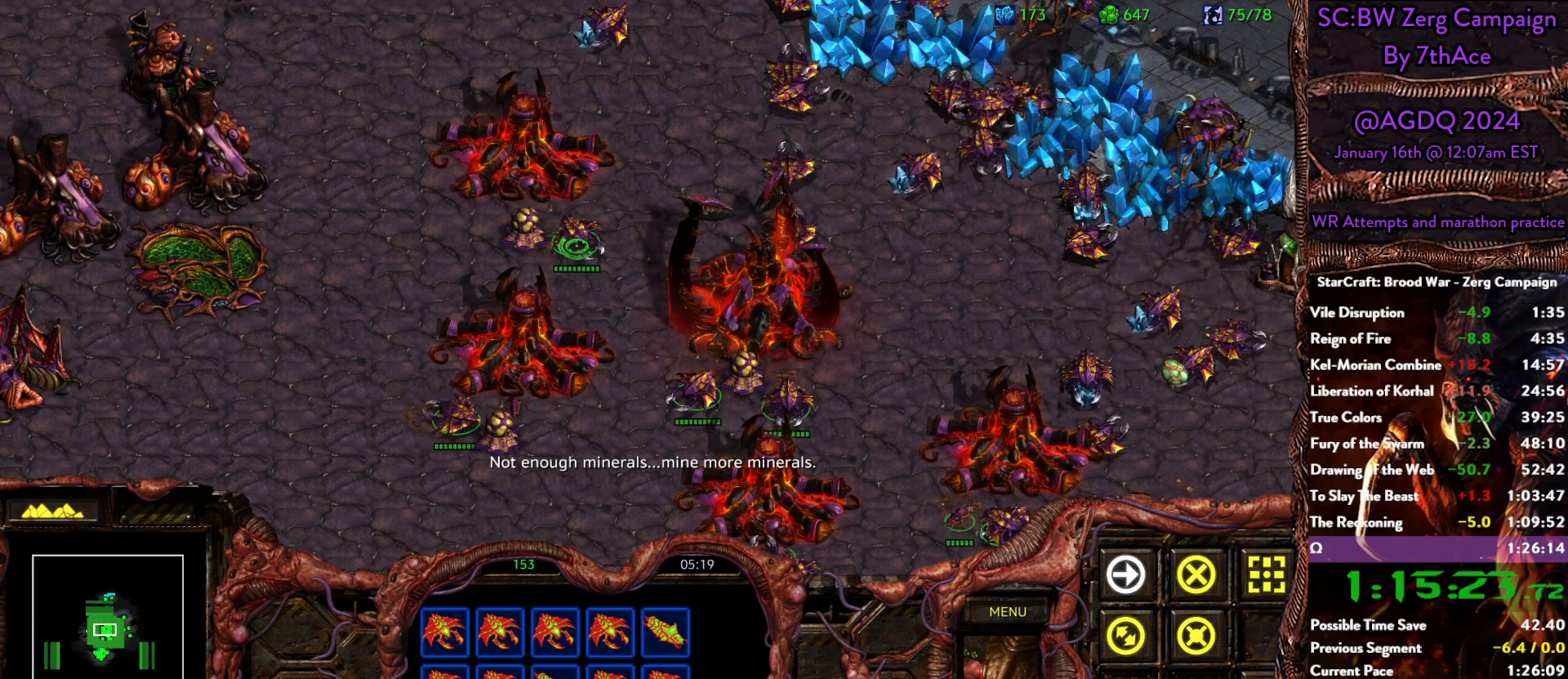
Gameplay with keyboard and mouse; each line is a JSON object with the keys and mouse buttons held at the frame after it. "events" lists presses ("down") and releases ("up") of "0", "1", "2", "3", "4", "5", "6", "7", "8", "9", "a", "alt", "b", "c", "ctrl", "d", "e", "escape", "f", "f10", "f2", "f3", "f4", "g", "h", "i", "j", "k", "l", "m", "n", "o", "p", "q", "r", "return", "s", "shift", "space", "t", "u", "v", "w", "x", "z", "mouse_left" and "mouse_right" between this image and that frame as [ms after this image, input, new state], when the widget could be followed in between. "mouse_left", "mouse_right" = the "left", "right" buttons of the "mouse" list. No other keys are recorded. Mouse movement is not recorded. Not read: y.
{"keys": [], "mouse": []}
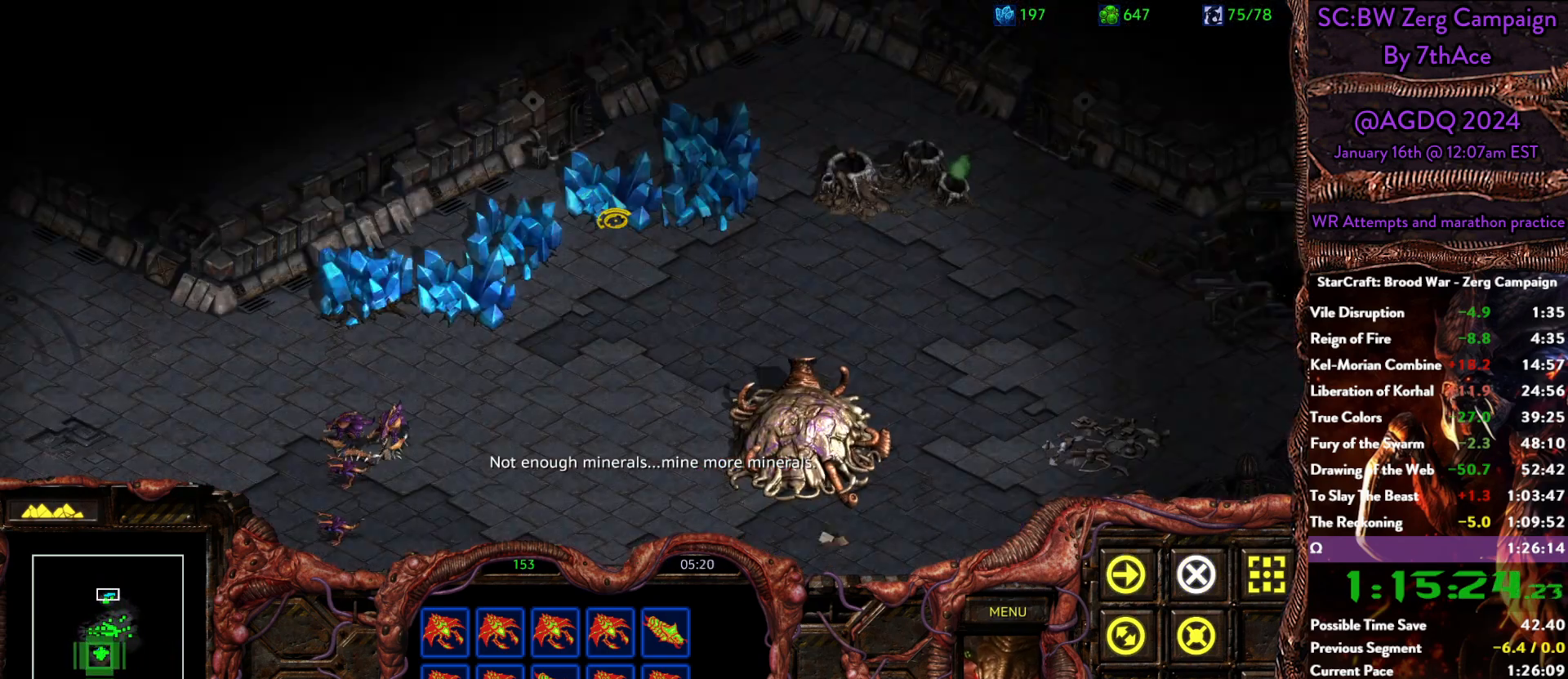
{"keys": [], "mouse": [], "events": [[50, "mouse_right", "down"], [133, "mouse_right", "up"], [233, "mouse_left", "down"], [333, "mouse_left", "up"]]}
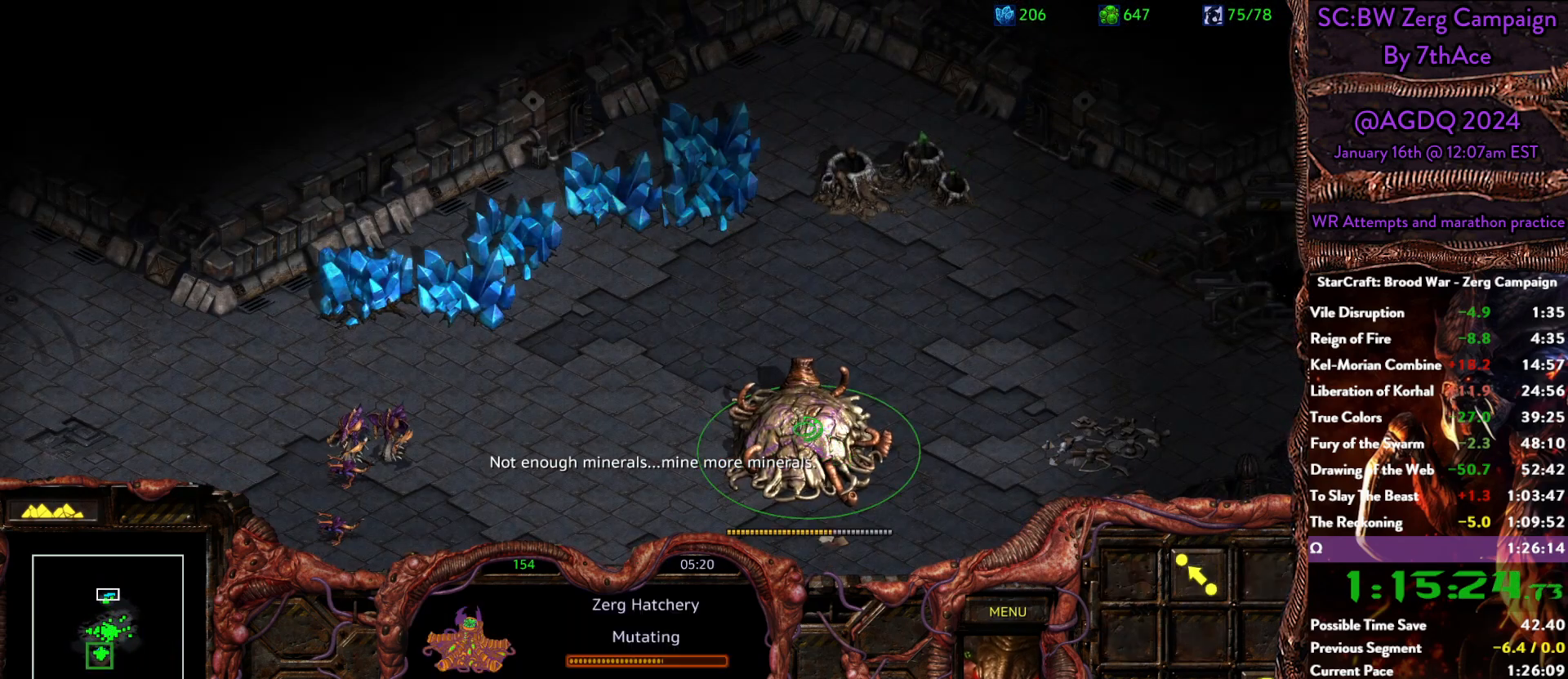
{"keys": [], "mouse": [], "events": []}
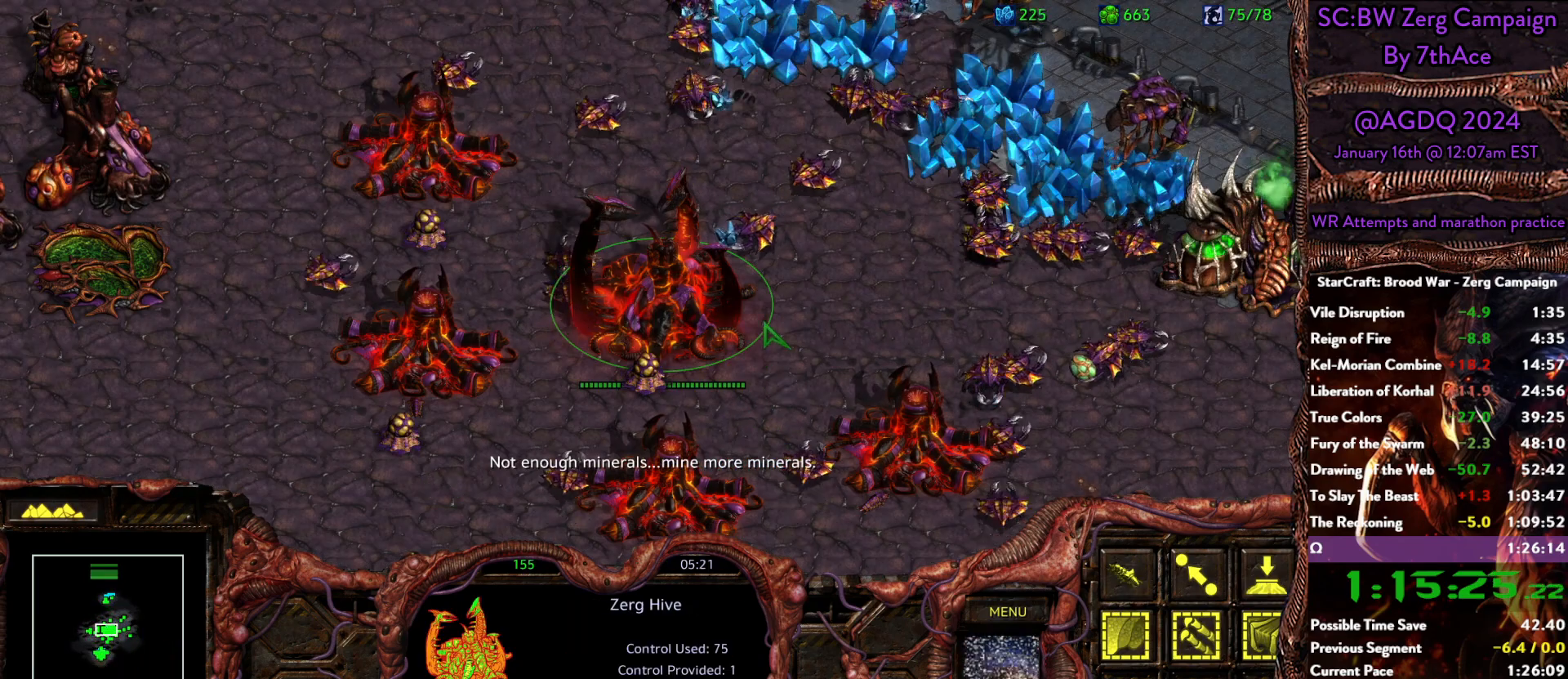
{"keys": [], "mouse": ["left"], "events": [[367, "mouse_left", "down"]]}
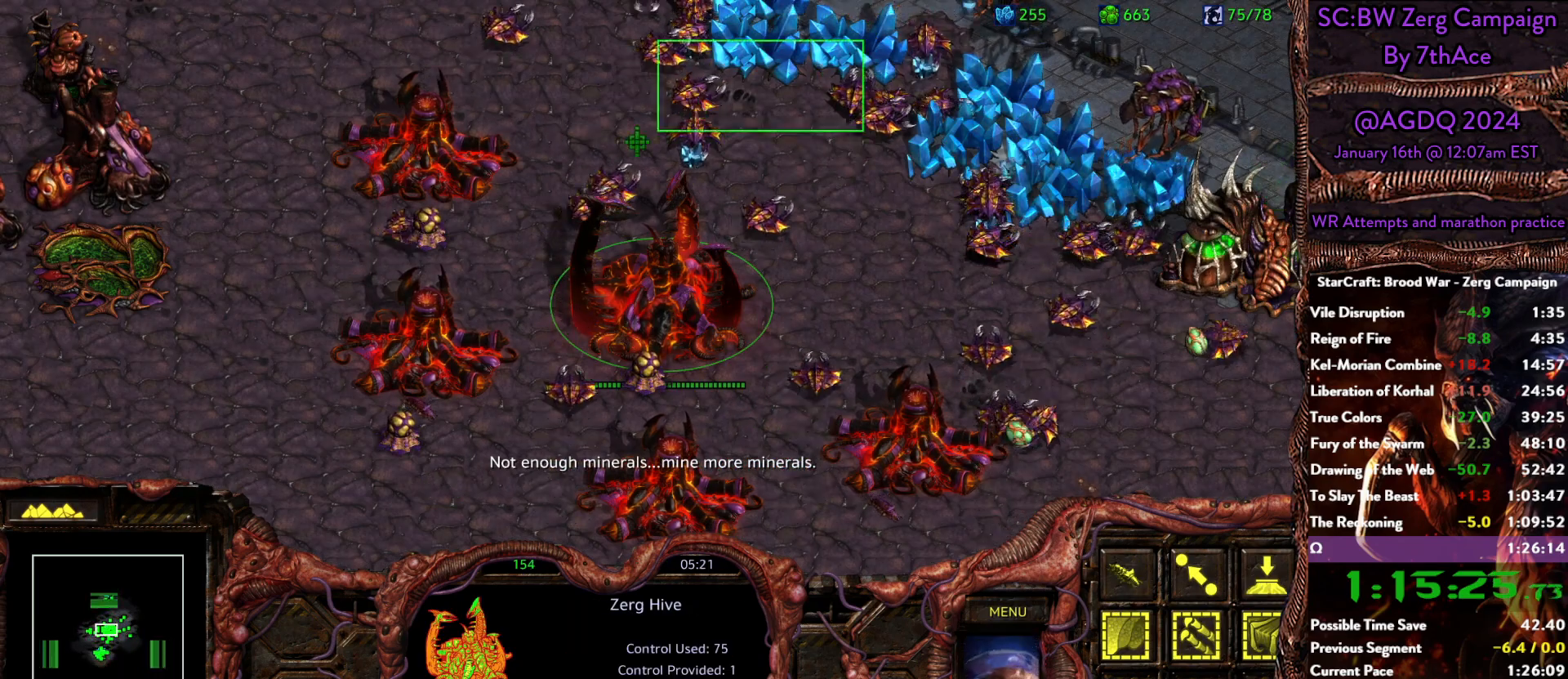
{"keys": [], "mouse": []}
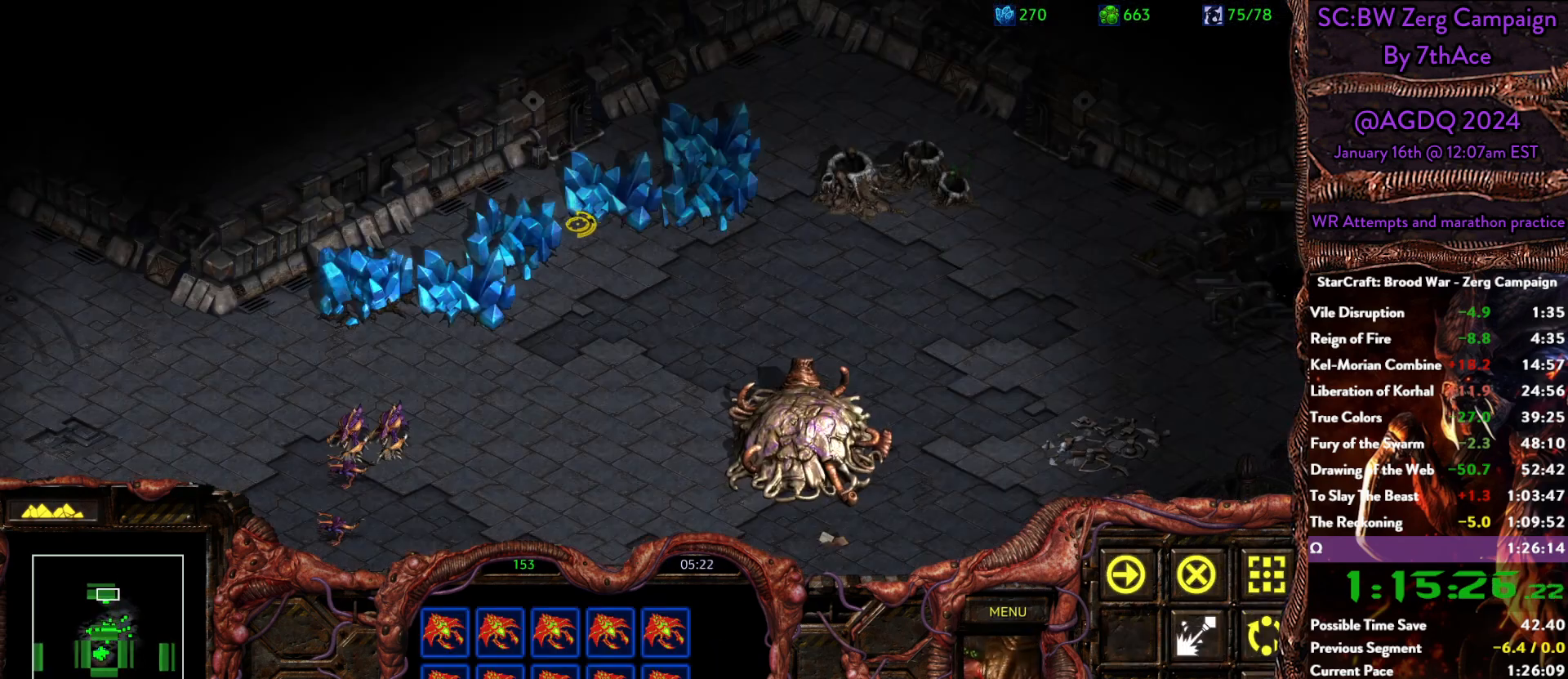
{"keys": [], "mouse": [], "events": [[17, "mouse_right", "down"], [117, "mouse_right", "up"]]}
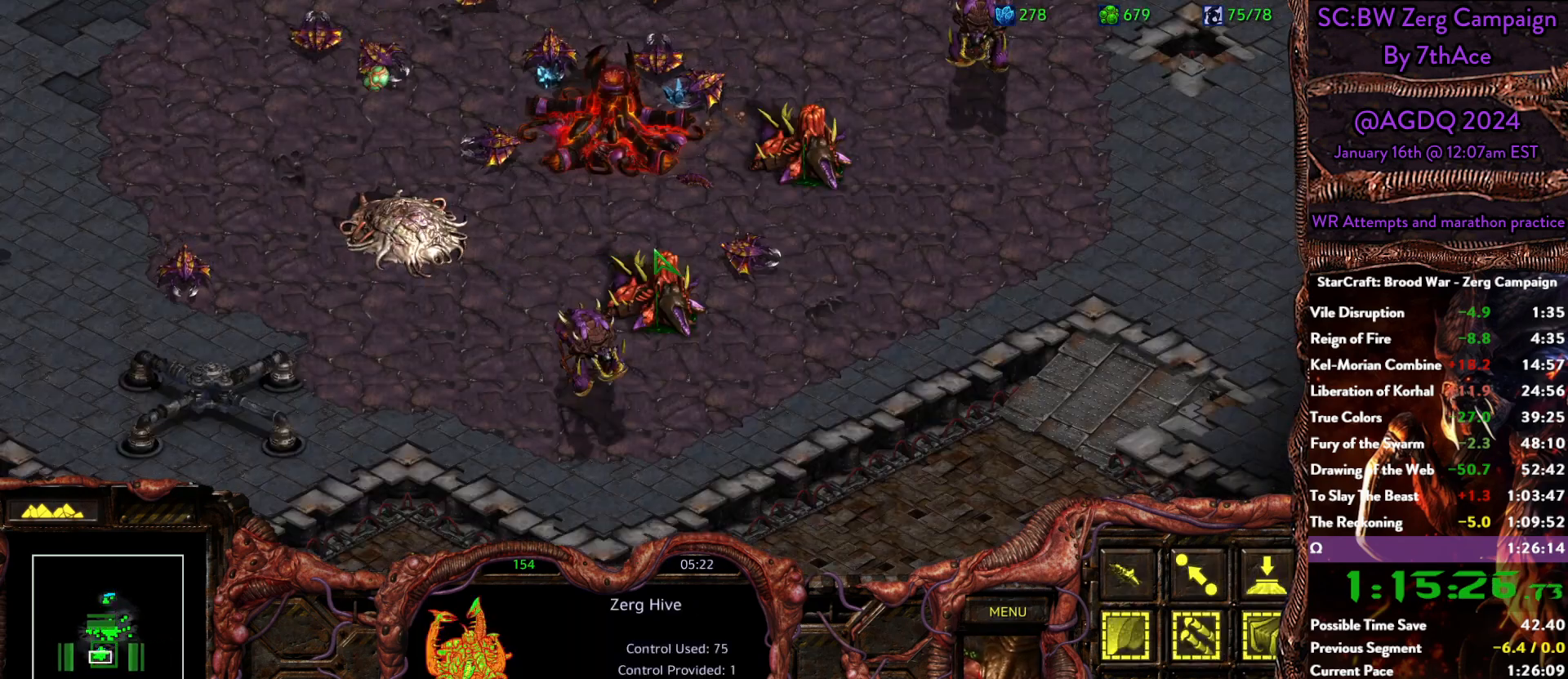
{"keys": [], "mouse": [], "events": [[317, "mouse_left", "down"], [367, "mouse_left", "up"]]}
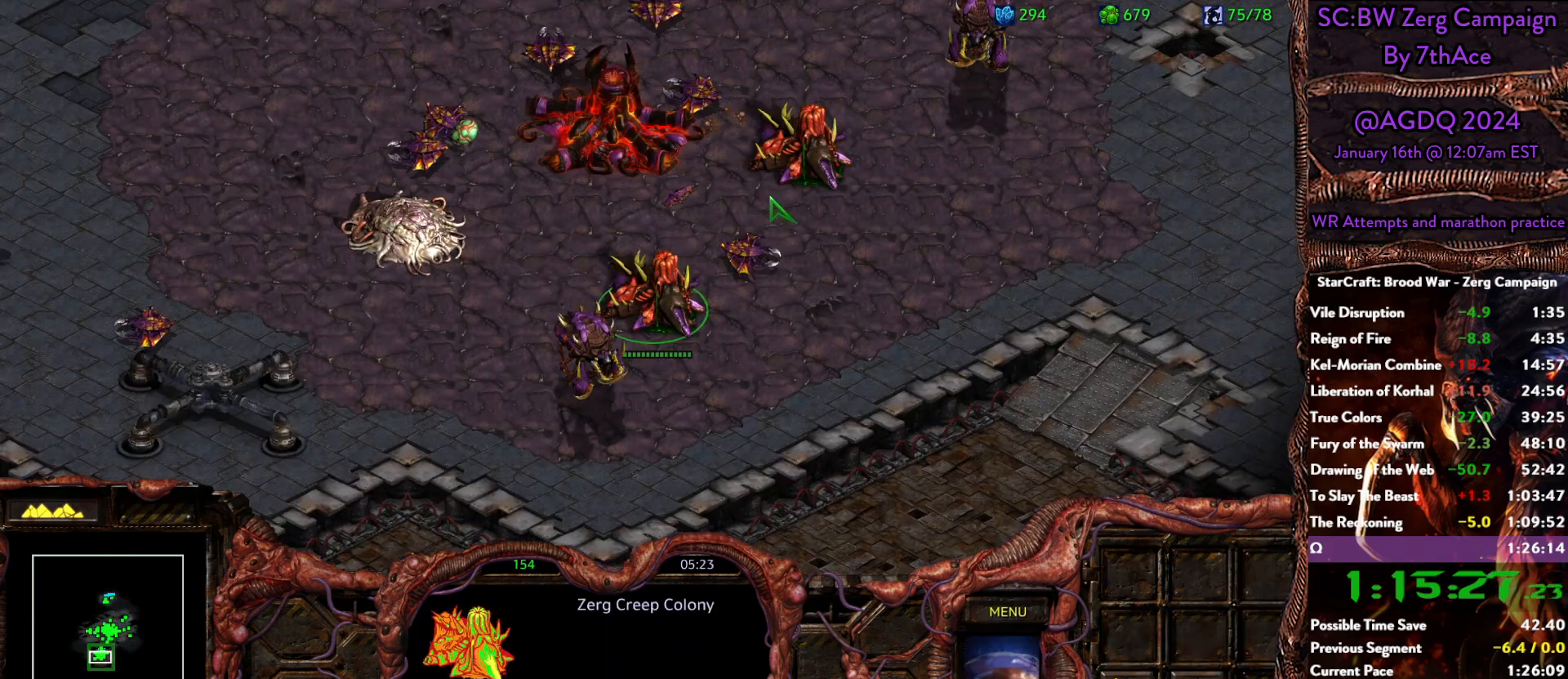
{"keys": [], "mouse": [], "events": [[133, "mouse_left", "down"], [183, "mouse_left", "up"], [283, "mouse_right", "down"], [433, "mouse_right", "up"]]}
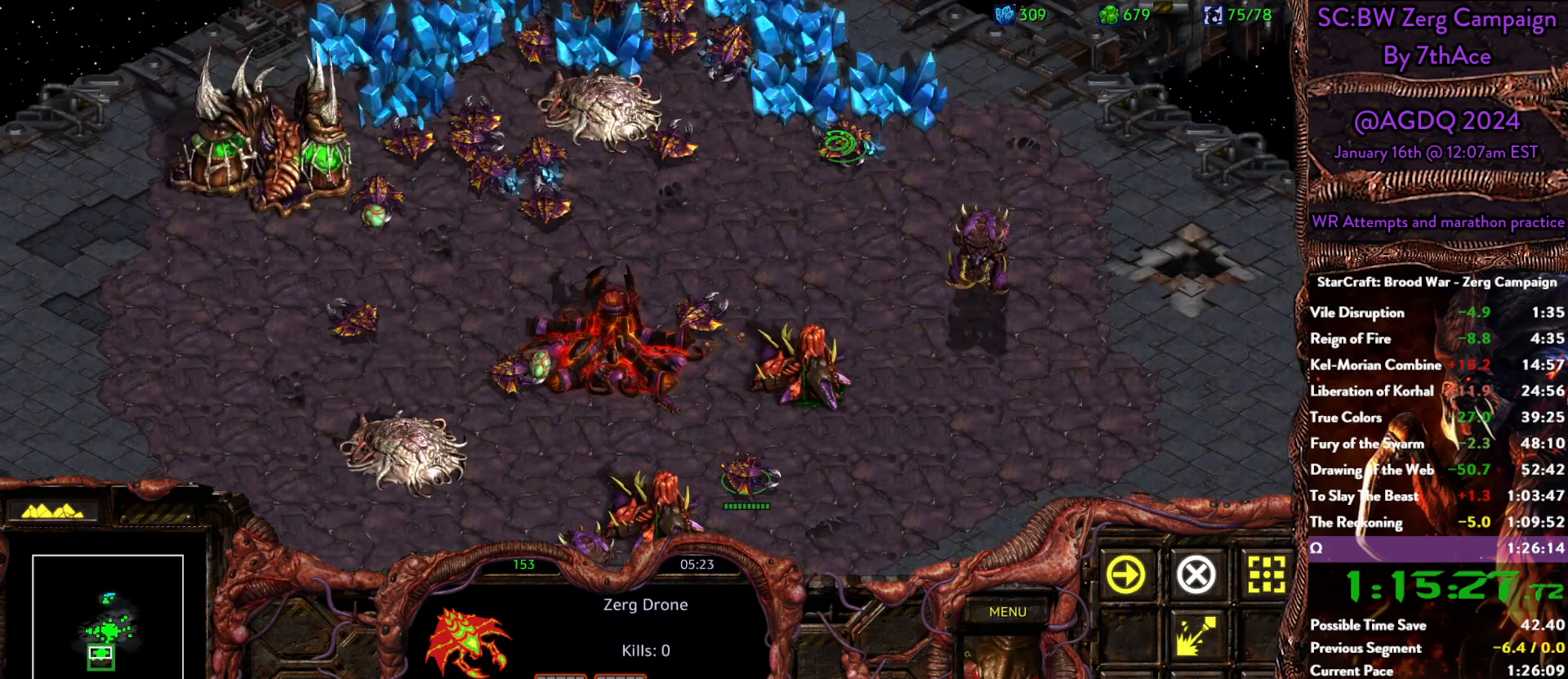
{"keys": [], "mouse": [], "events": [[17, "mouse_right", "down"], [117, "mouse_right", "up"], [200, "mouse_right", "down"], [250, "mouse_right", "up"], [300, "mouse_right", "down"], [433, "mouse_right", "up"]]}